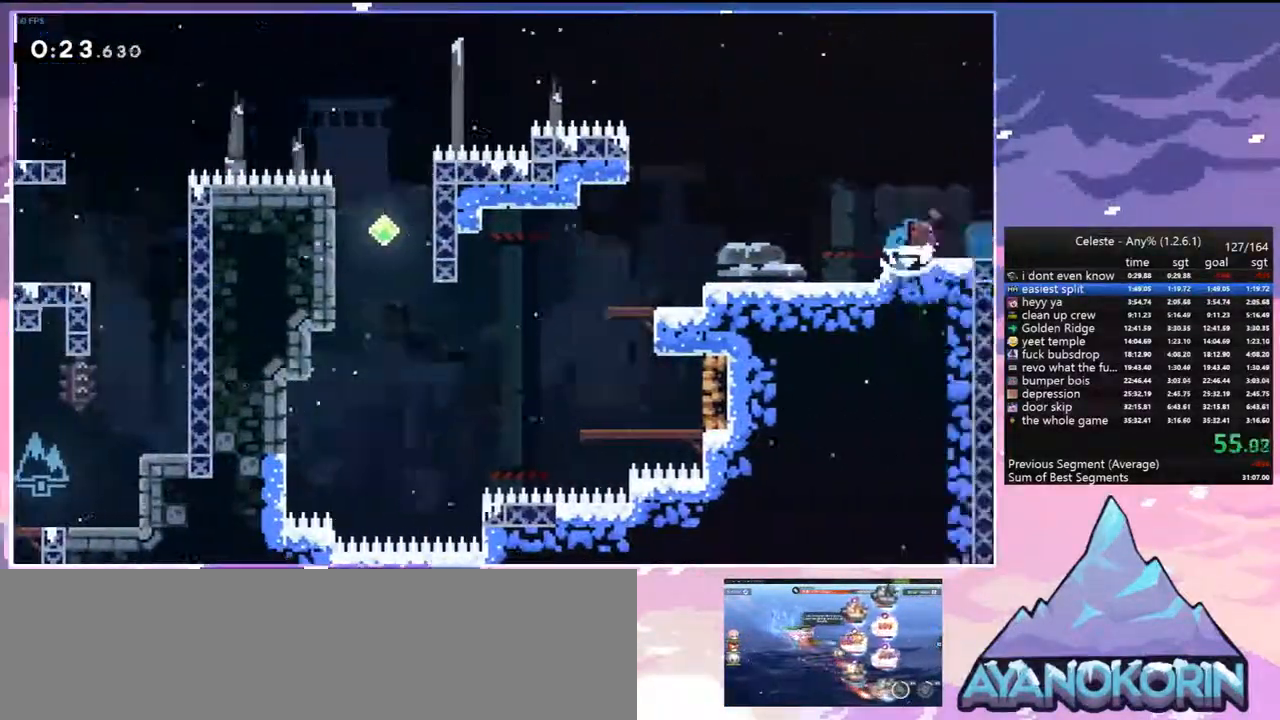
Gameplay with keyboard; each line is a JSON object with the keys held at the frame after it. "events" lists presses ("down") and releases ("up") of "dash", "down", "grab", "jump", "jump2", "left", "menu", "right", "skip" and "up" between this image and that frame as [ms after this image, input, new state], when the widget could be followed in between. No other keys are recorded. Mouse input is not recorded. Key names are as the overlay labels them; some are game actions (e.g. jump) rather than physical keys.
{"keys": ["right"], "events": []}
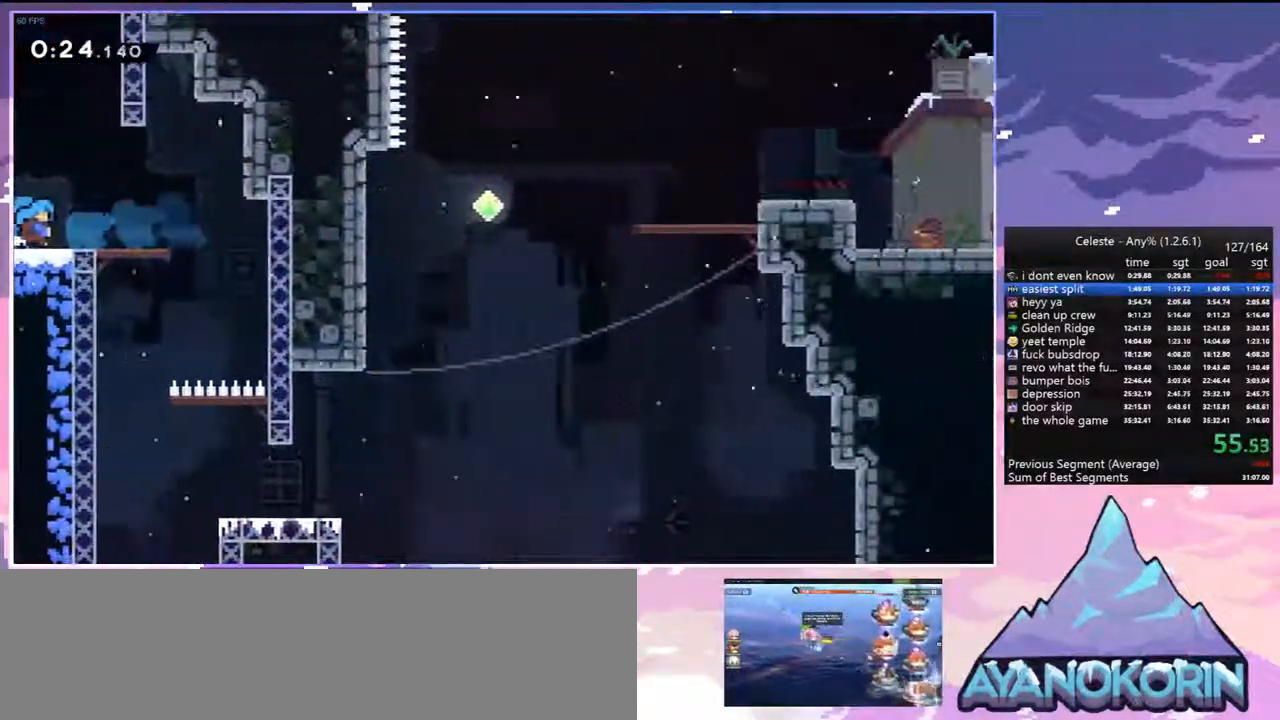
{"keys": ["right"], "events": []}
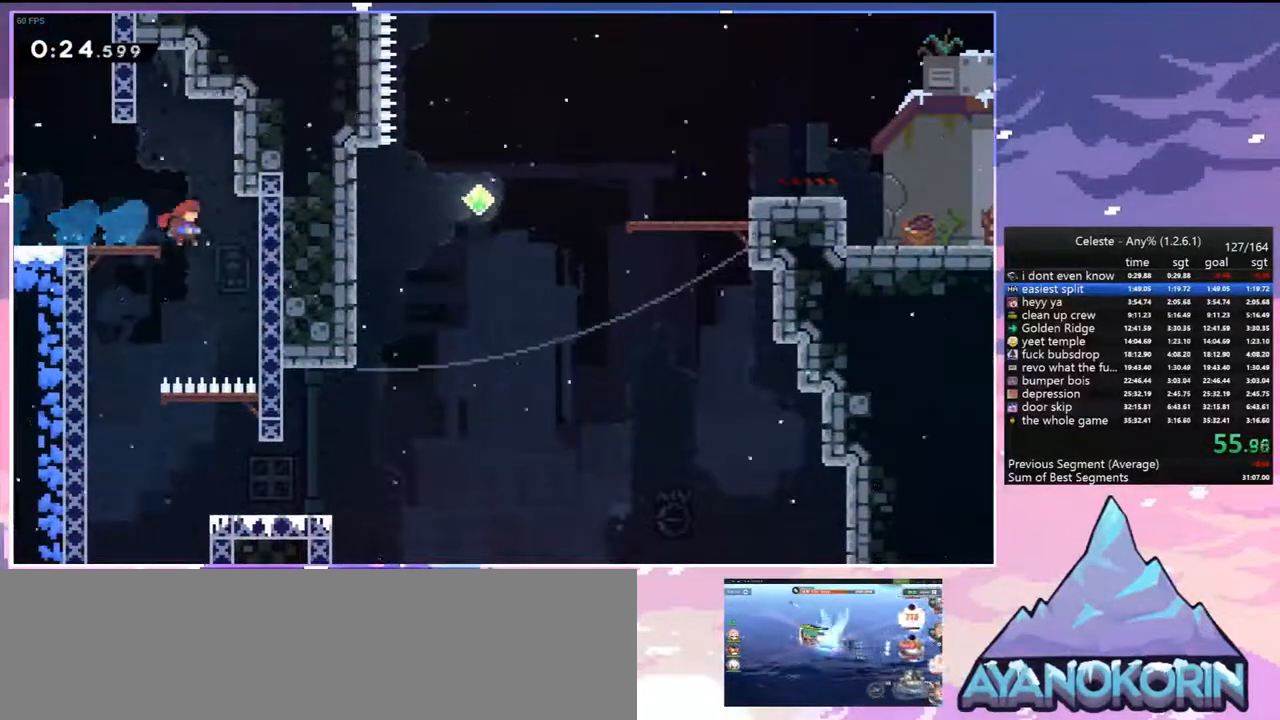
{"keys": ["down", "jump"], "events": [[83, "down", "down"], [83, "left", "down"], [83, "right", "up"], [167, "dash", "down"], [267, "dash", "up"], [450, "left", "up"], [500, "jump", "down"]]}
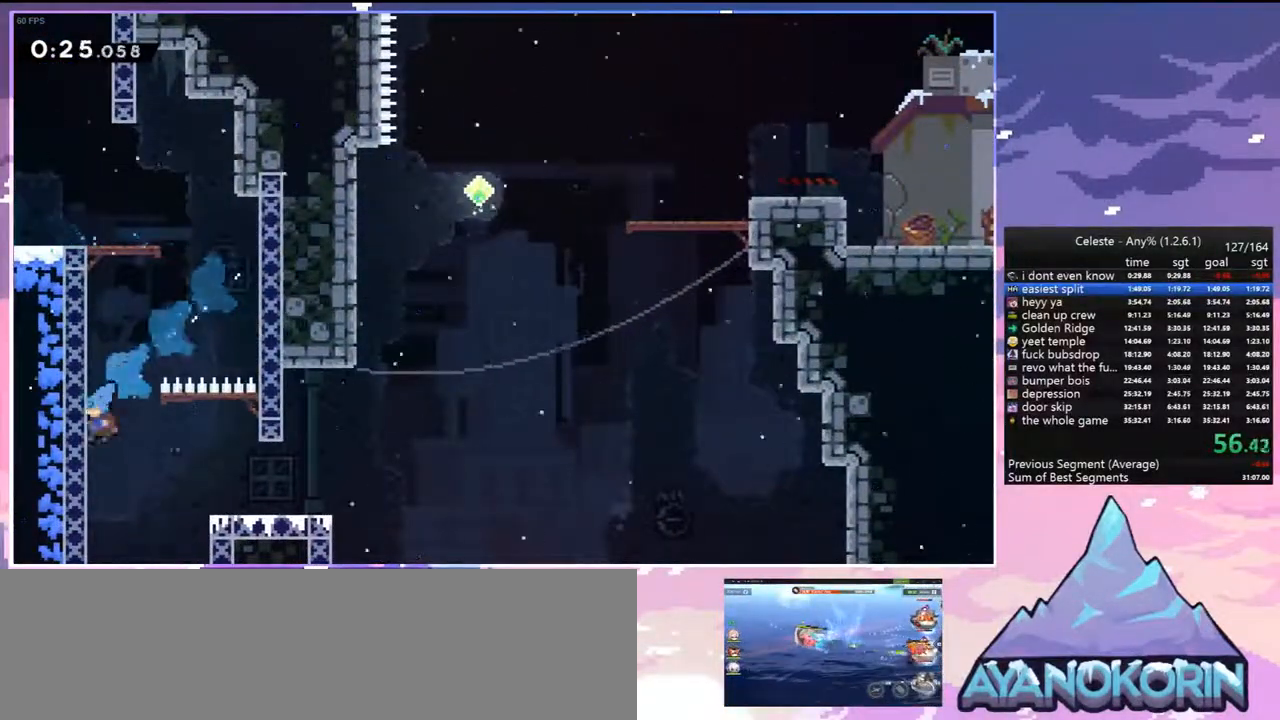
{"keys": ["right"], "events": [[50, "right", "down"], [100, "down", "up"], [100, "jump", "up"]]}
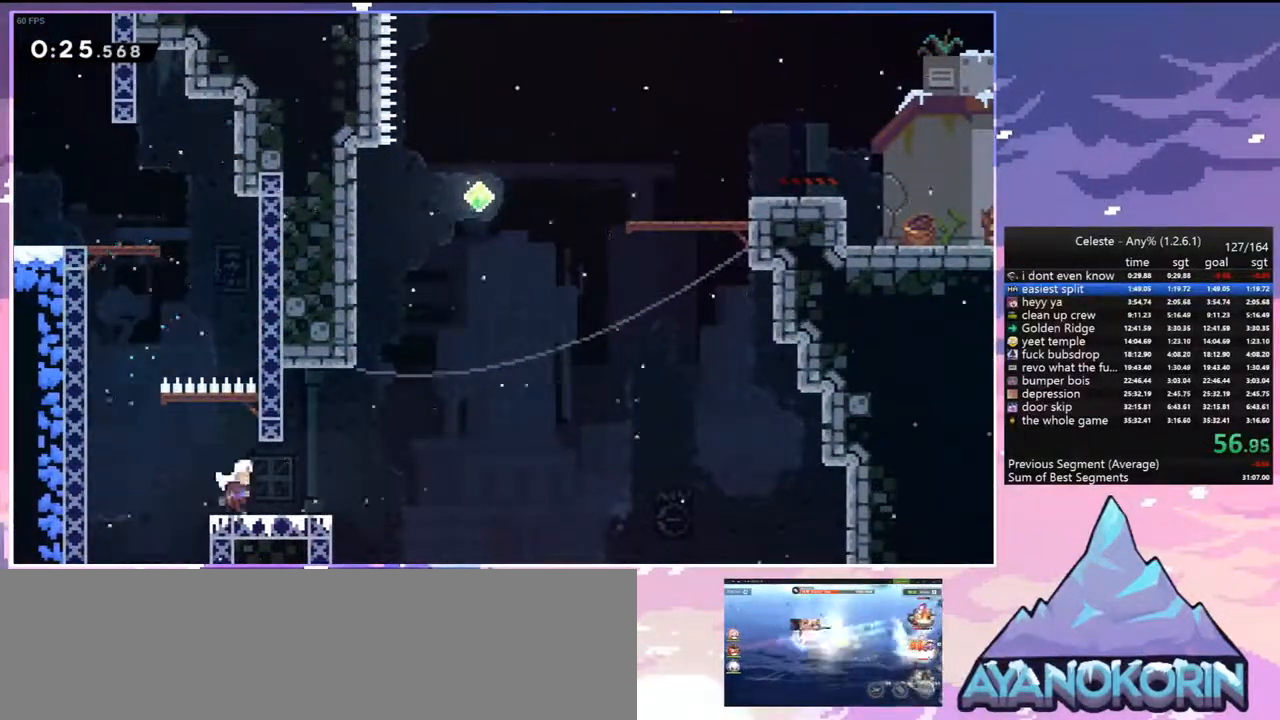
{"keys": ["dash", "up"], "events": [[67, "jump", "down"], [350, "up", "down"], [383, "right", "up"], [433, "dash", "down"], [433, "jump", "up"]]}
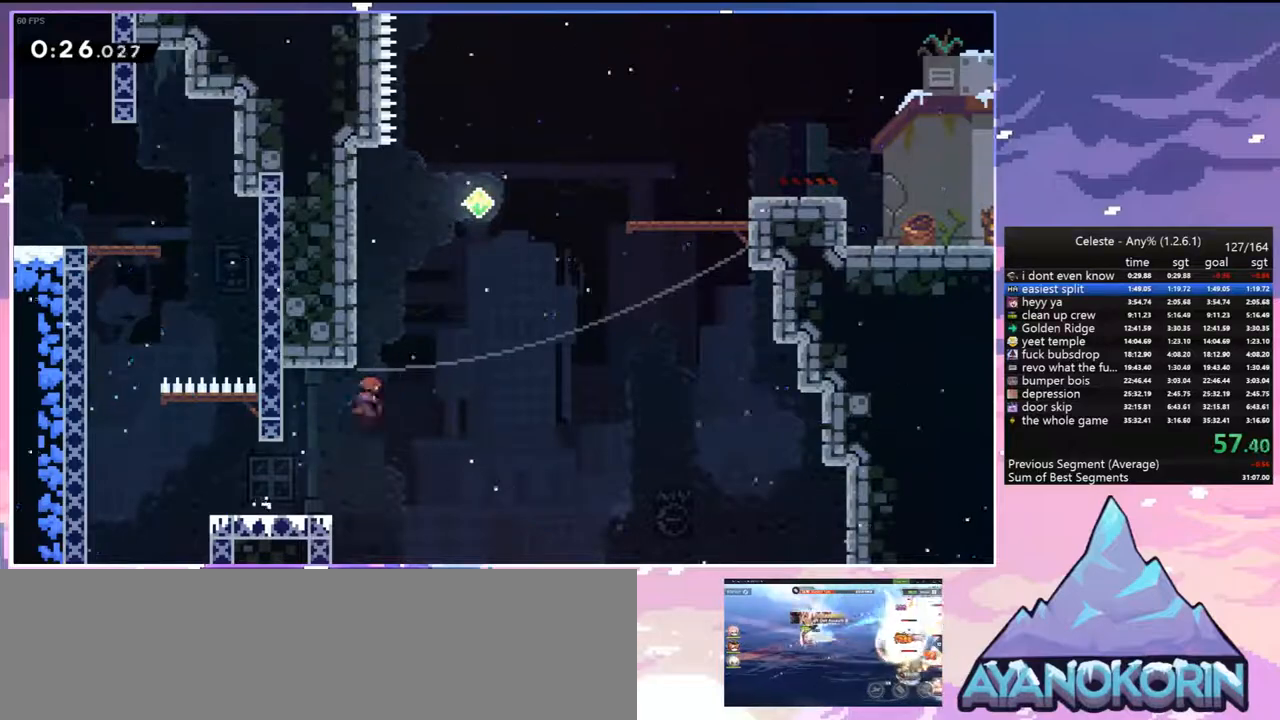
{"keys": ["dash", "right"], "events": [[117, "right", "down"], [167, "jump", "down"], [217, "dash", "up"], [217, "up", "up"], [450, "dash", "down"], [450, "jump", "up"]]}
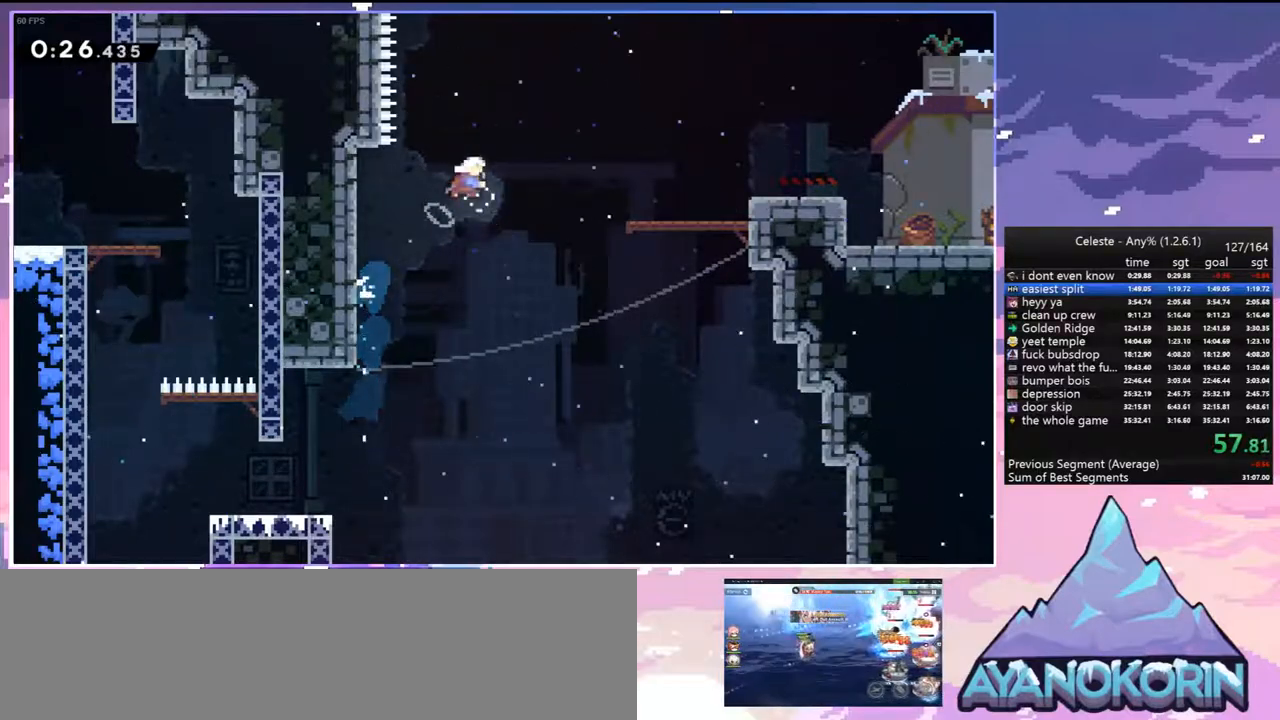
{"keys": ["down", "jump", "right"], "events": [[100, "dash", "up"], [333, "down", "down"], [333, "jump", "down"]]}
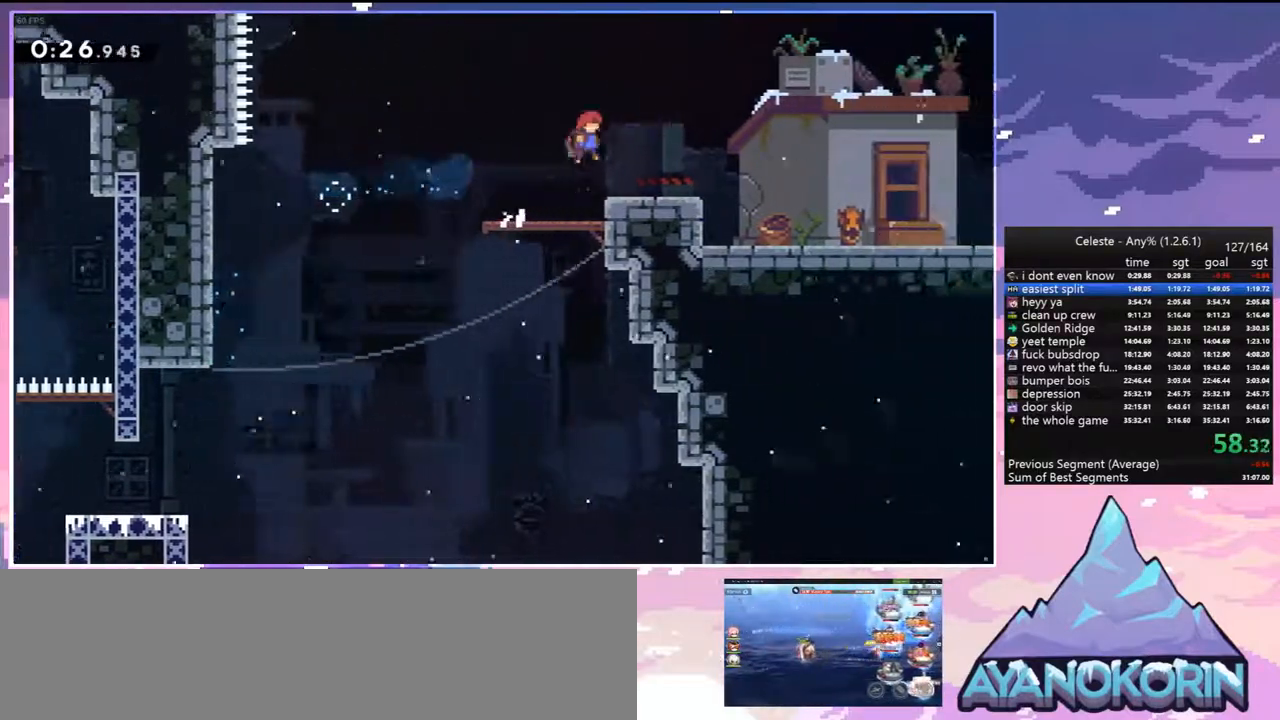
{"keys": ["down", "right"], "events": [[67, "dash", "down"], [117, "jump", "up"], [200, "jump", "down"], [300, "dash", "up"], [350, "dash", "down"], [350, "jump", "up"], [483, "dash", "up"]]}
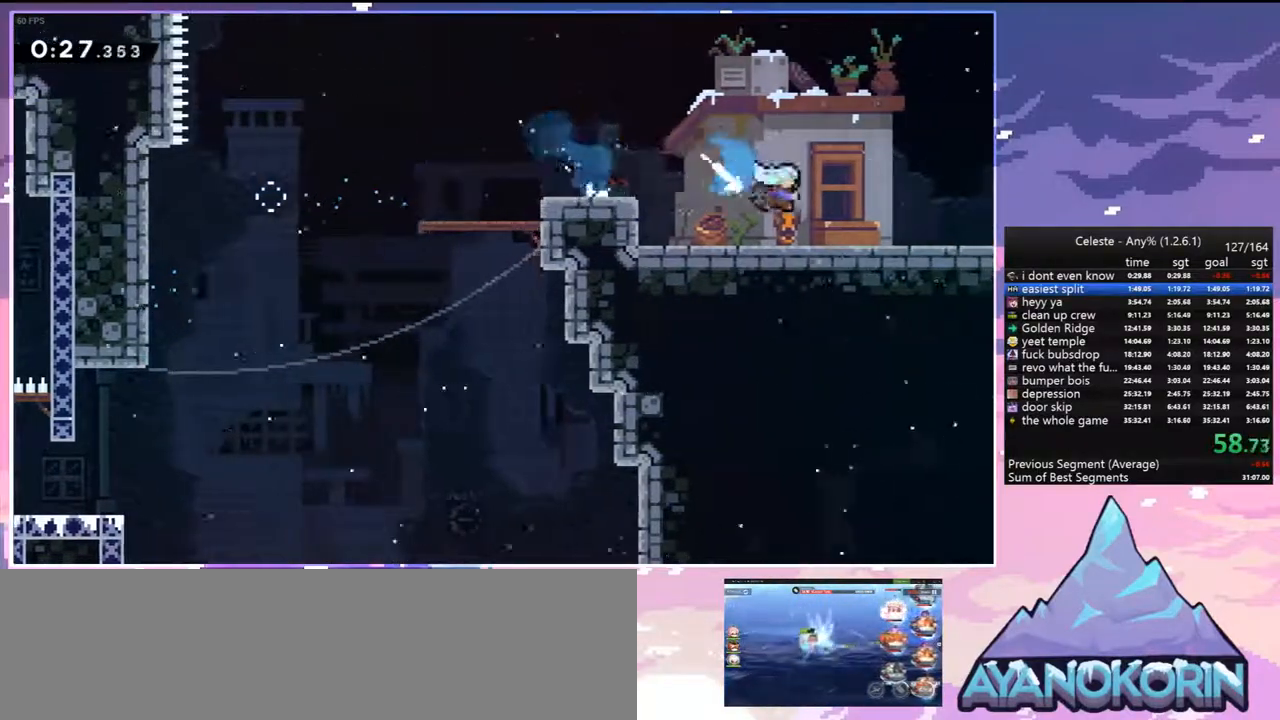
{"keys": ["right"], "events": [[83, "dash", "down"], [133, "jump", "down"], [167, "jump", "up"], [217, "down", "up"], [267, "dash", "up"]]}
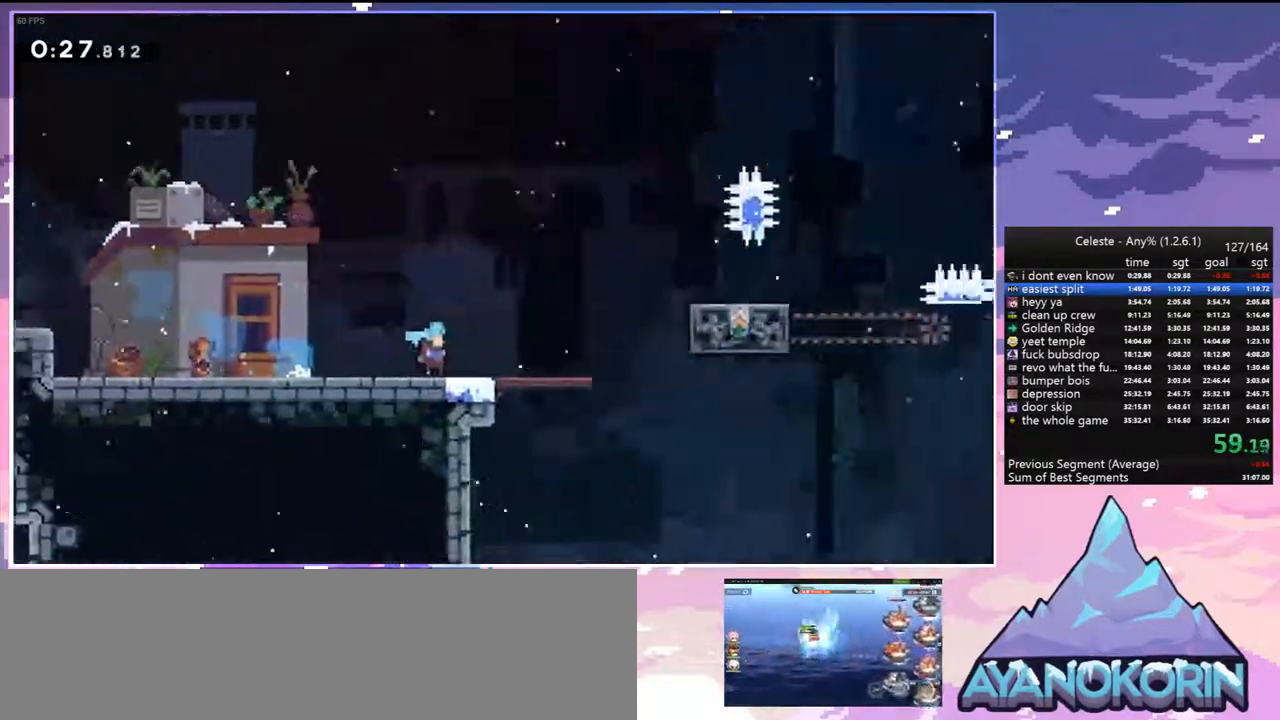
{"keys": ["jump", "right"], "events": [[467, "jump", "down"]]}
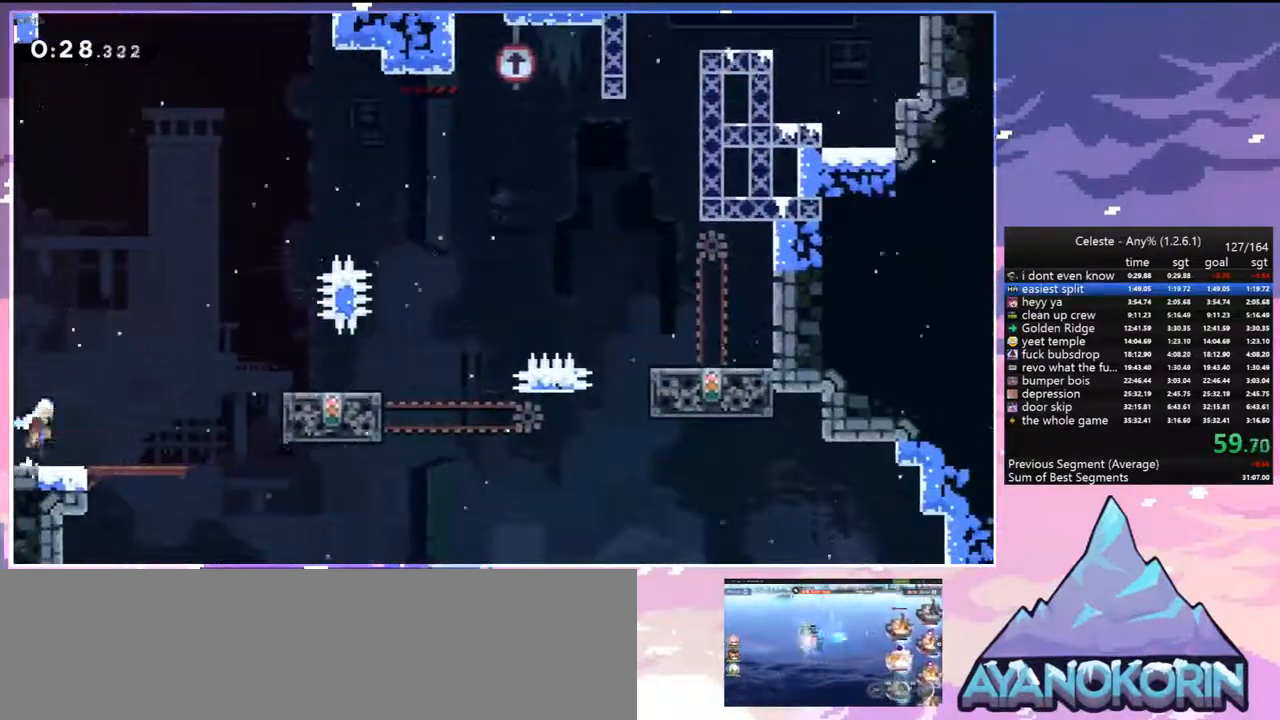
{"keys": ["dash", "jump", "right"], "events": [[200, "down", "down"], [250, "dash", "down"], [250, "jump", "up"], [383, "jump", "down"], [483, "down", "up"]]}
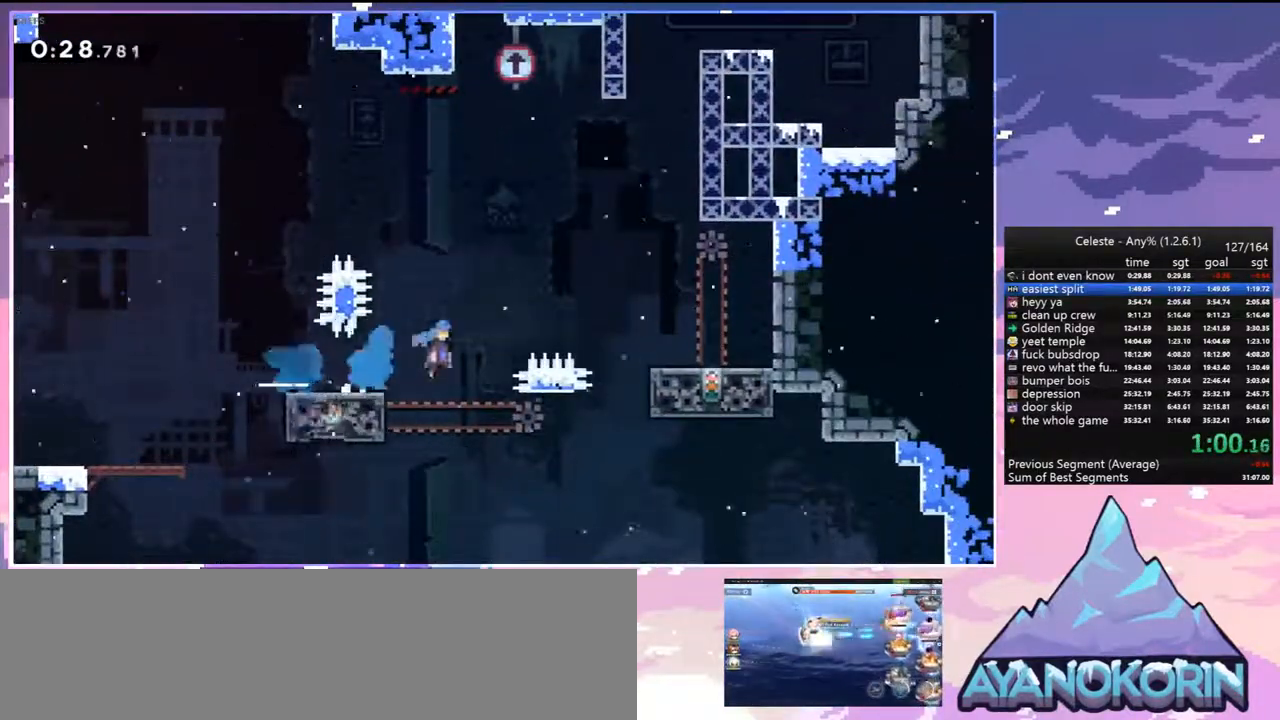
{"keys": ["down"], "events": [[33, "dash", "up"], [217, "jump", "up"], [267, "dash", "down"], [267, "down", "down"], [267, "right", "up"], [450, "dash", "up"]]}
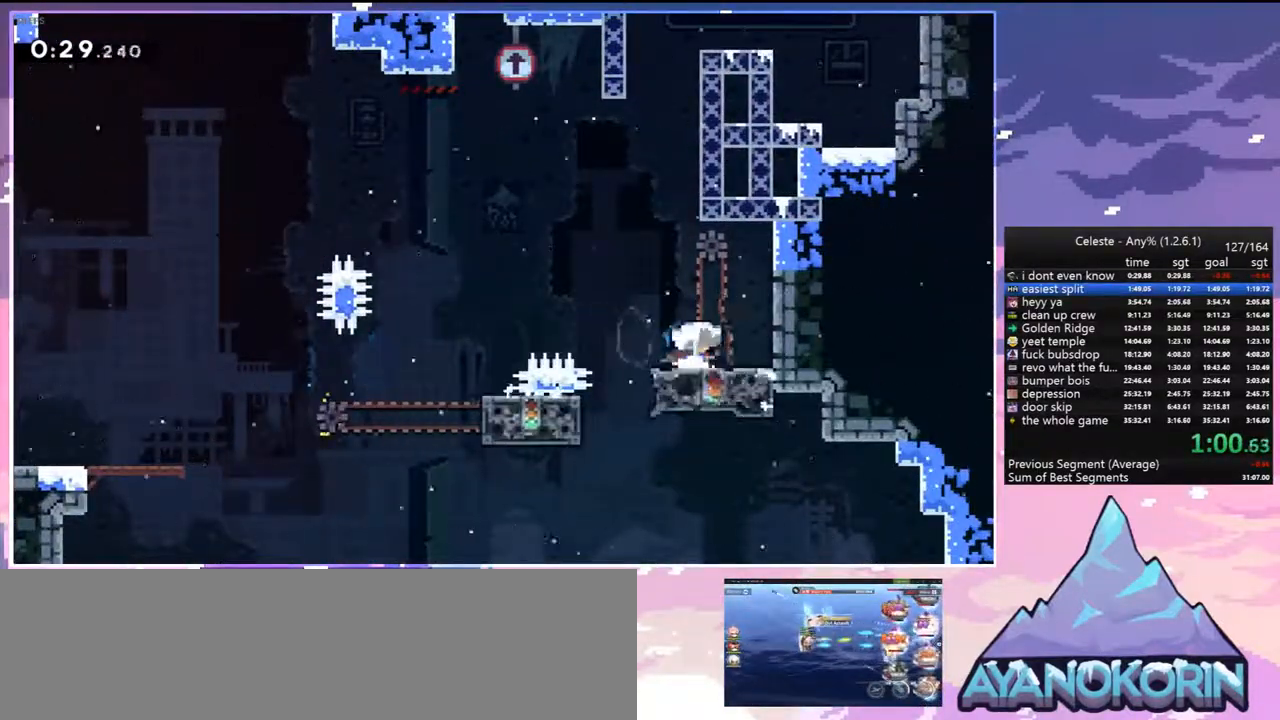
{"keys": ["jump"], "events": [[50, "down", "up"], [100, "left", "down"], [233, "left", "up"], [417, "jump", "down"]]}
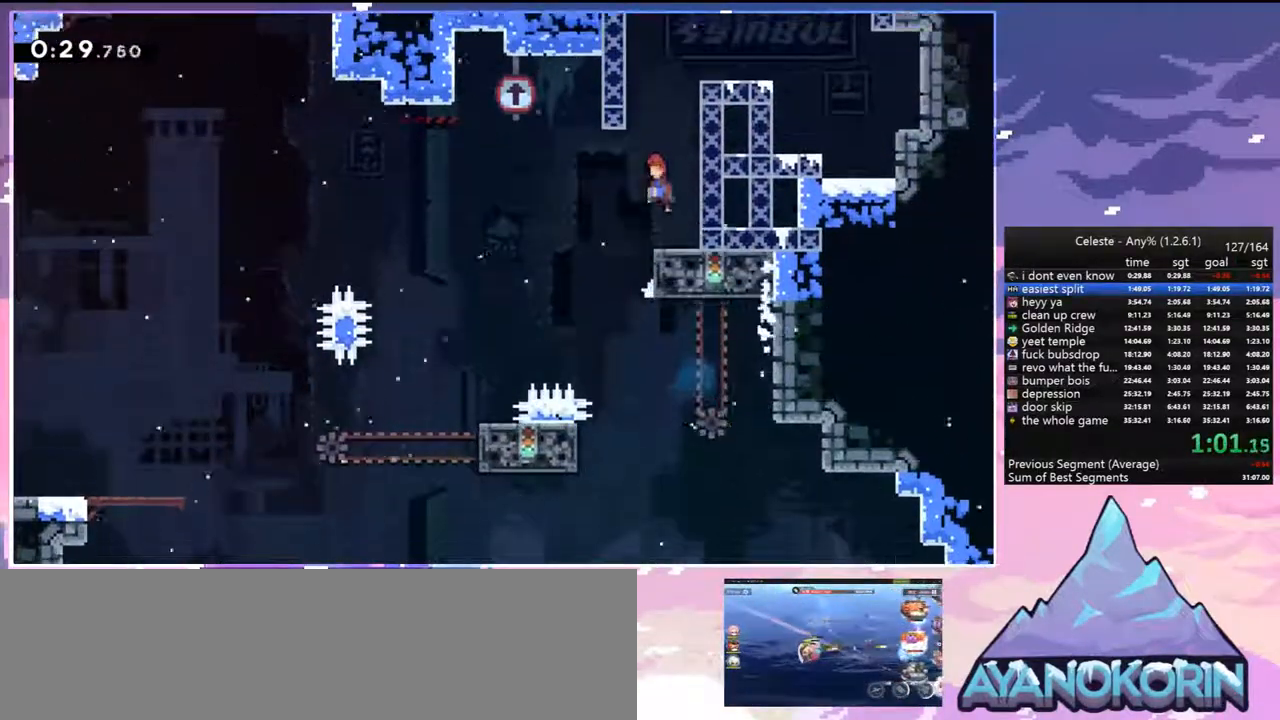
{"keys": ["dash", "right", "up"], "events": [[117, "right", "down"], [117, "up", "down"], [350, "dash", "down"], [383, "jump", "up"]]}
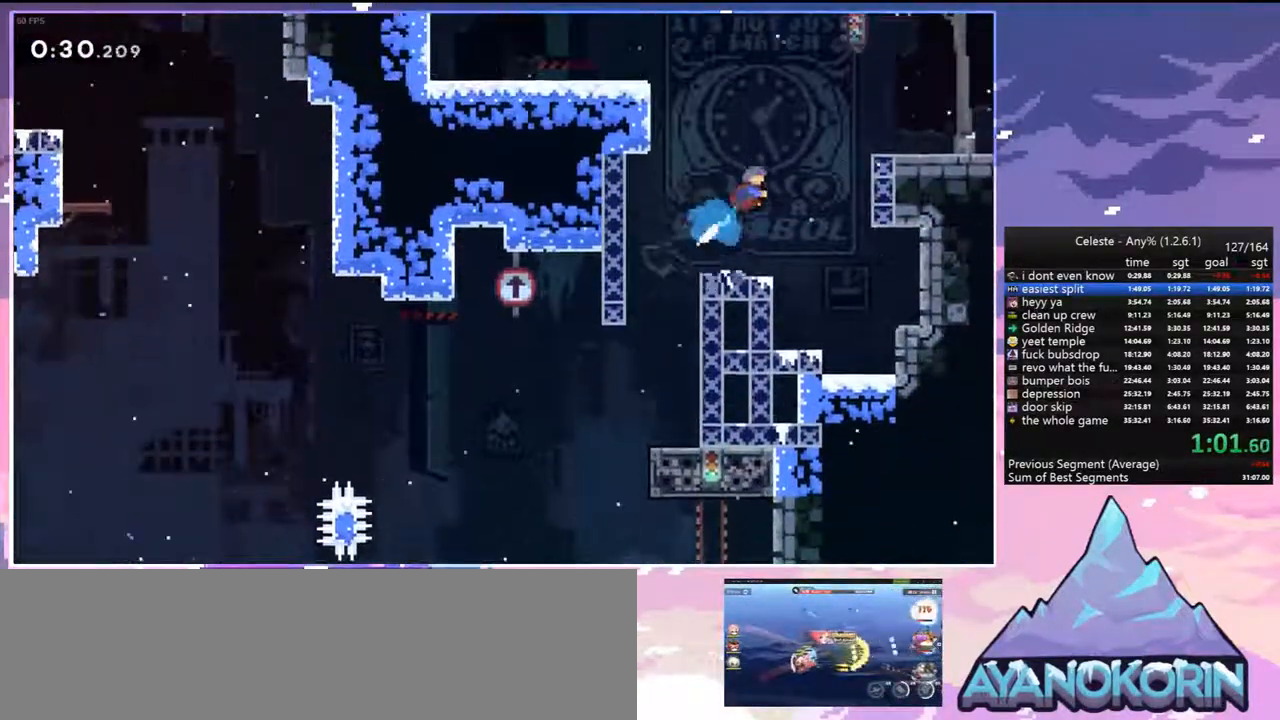
{"keys": ["dash", "jump", "right"], "events": [[83, "grab", "down"], [117, "grab", "up"], [167, "dash", "up"], [217, "up", "up"], [367, "dash", "down"], [400, "jump", "down"]]}
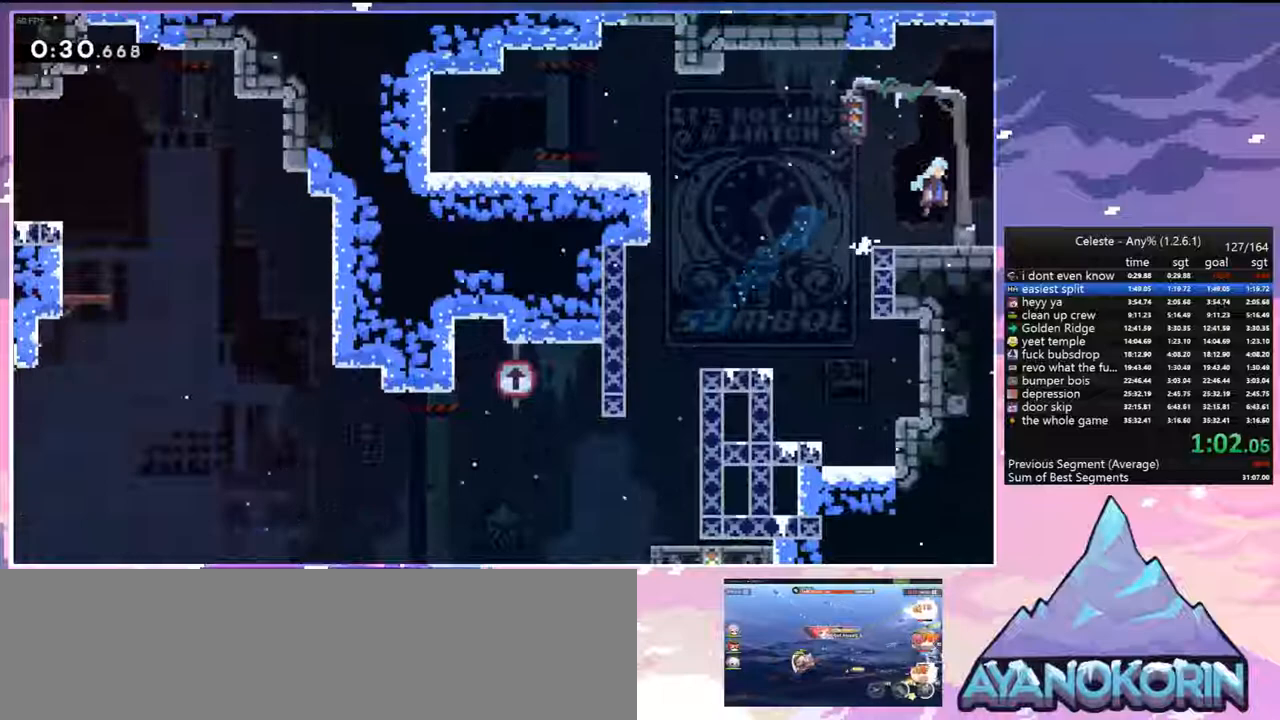
{"keys": ["jump", "right"], "events": [[50, "dash", "up"]]}
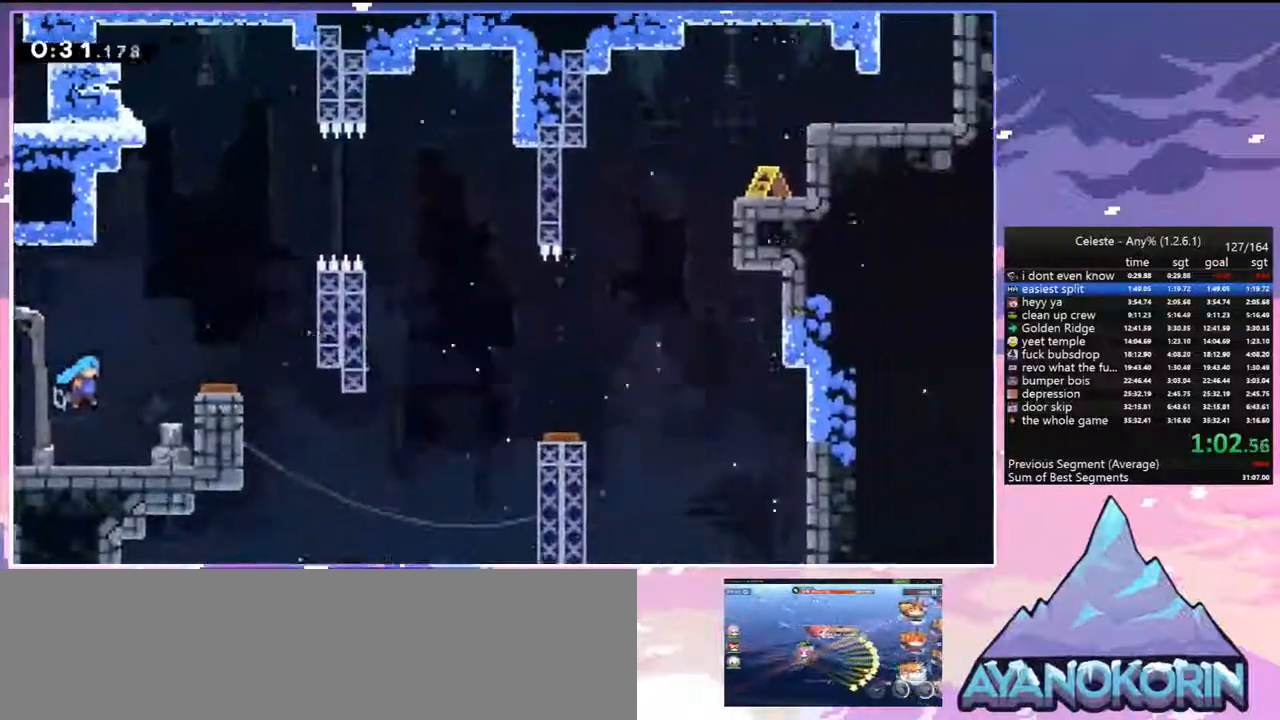
{"keys": ["jump", "right"], "events": []}
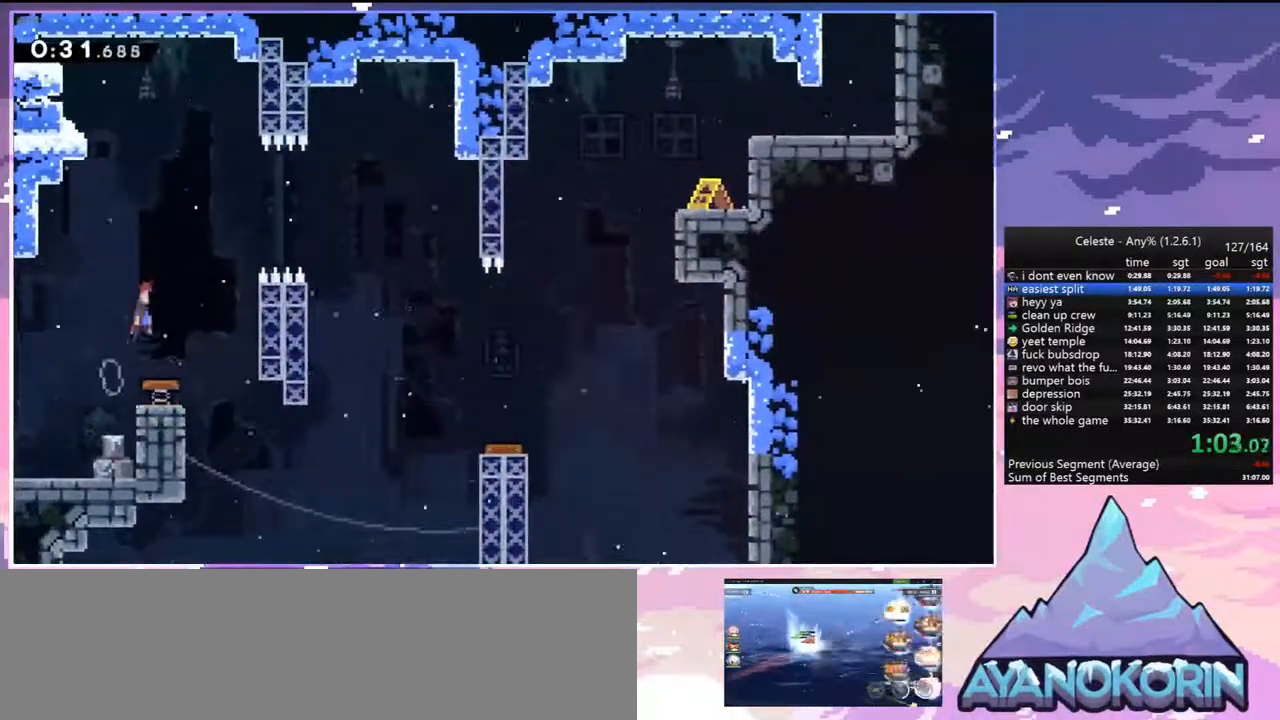
{"keys": ["right"], "events": [[217, "dash", "down"], [267, "jump", "up"], [400, "dash", "up"]]}
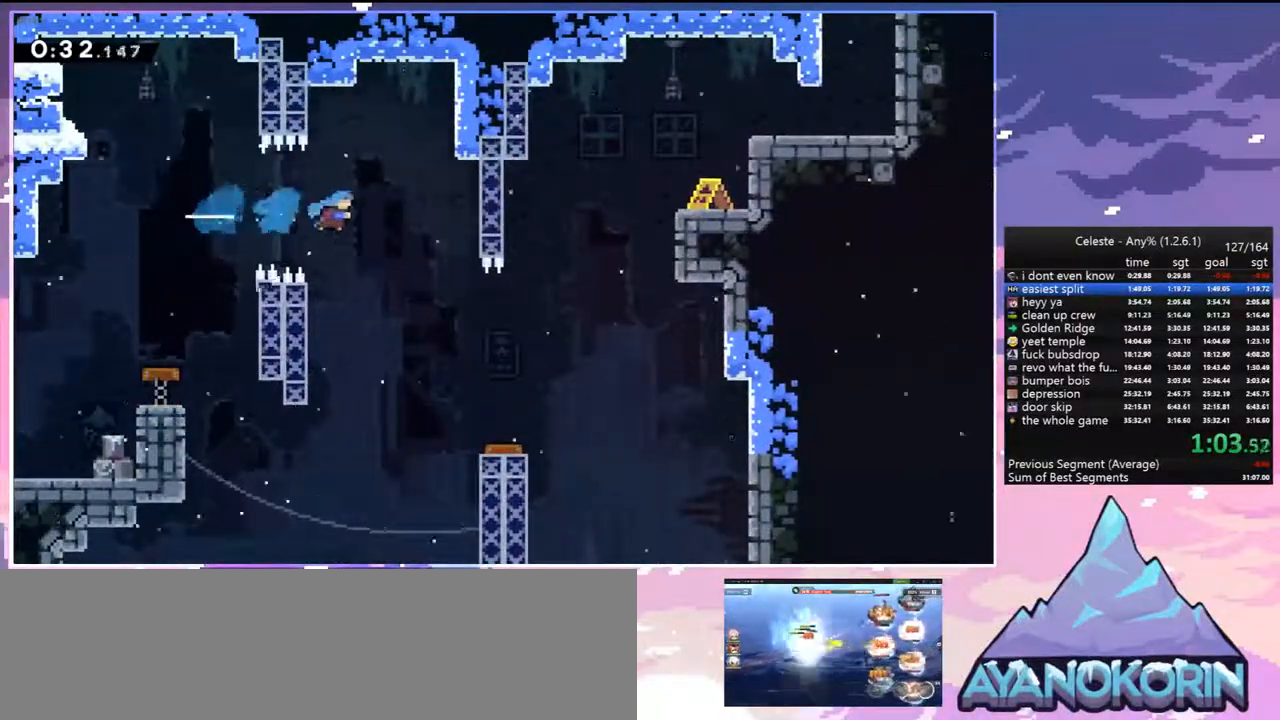
{"keys": ["right"], "events": []}
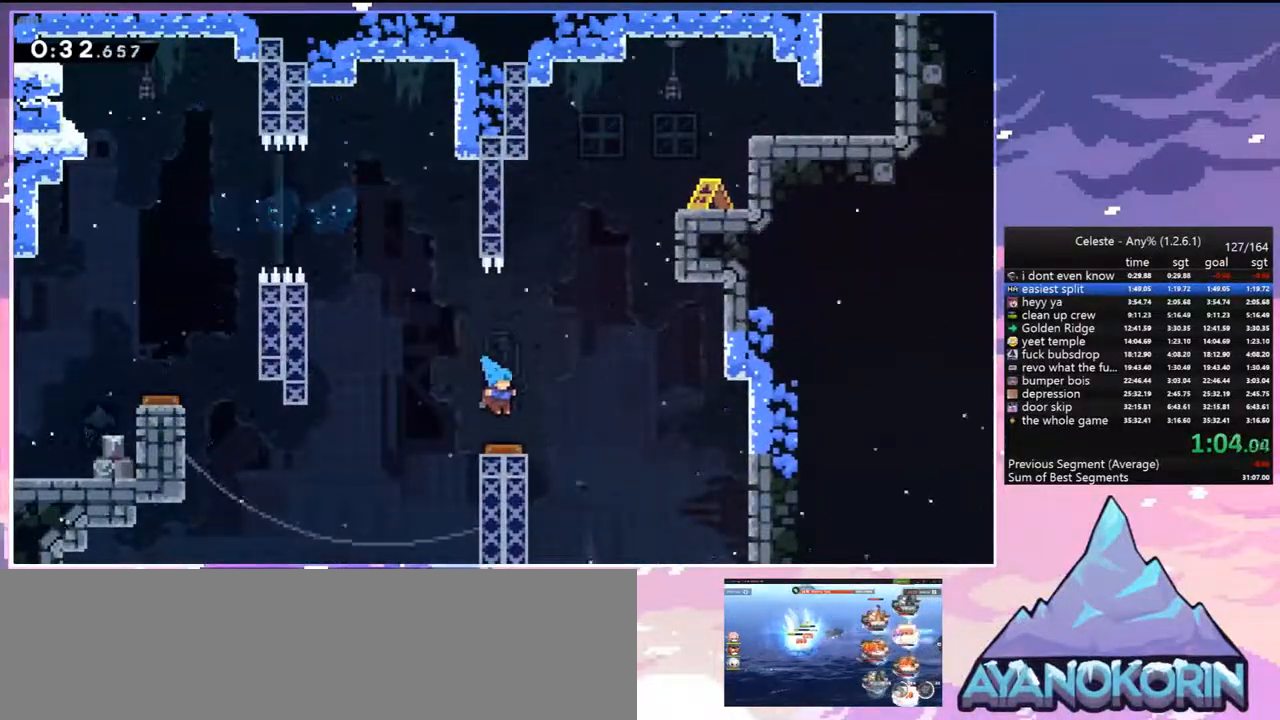
{"keys": ["dash", "right", "up"], "events": [[117, "up", "down"], [433, "dash", "down"]]}
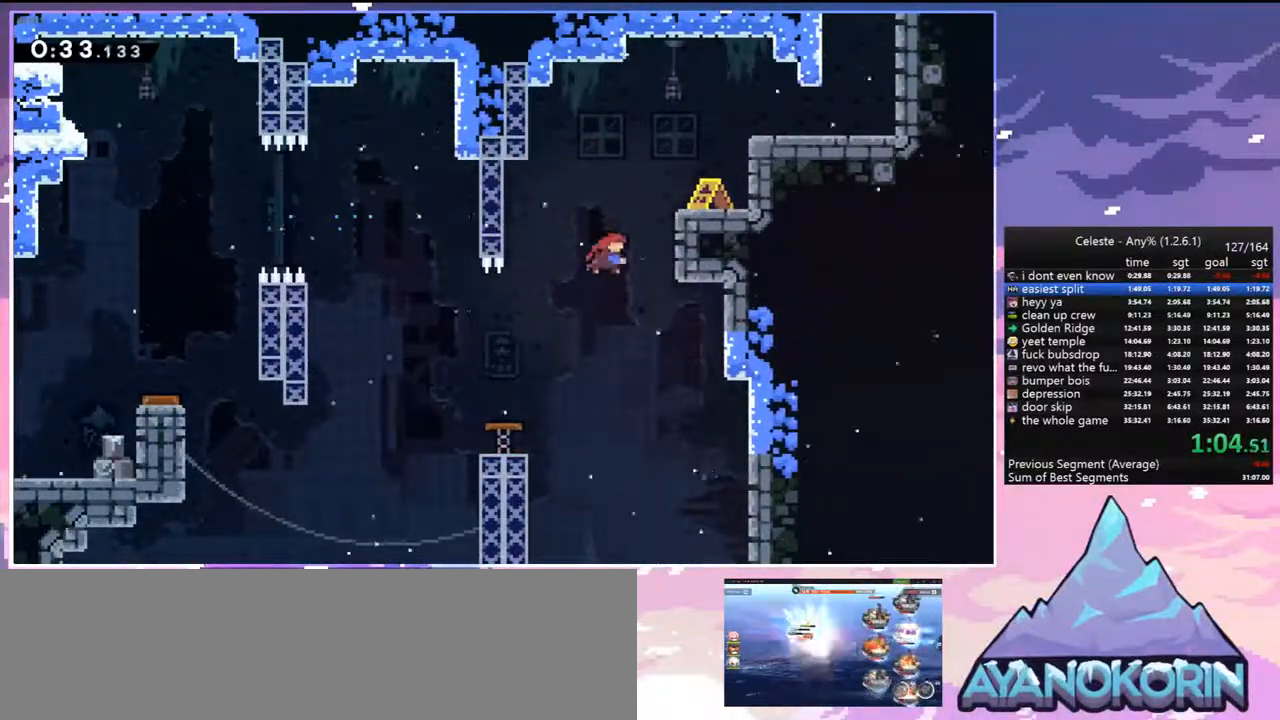
{"keys": ["right"], "events": [[33, "grab", "down"], [117, "dash", "up"], [117, "jump", "down"], [167, "jump2", "down"], [267, "jump", "up"], [350, "jump", "down"], [350, "jump2", "up"], [400, "jump", "up"], [400, "up", "up"], [500, "grab", "up"]]}
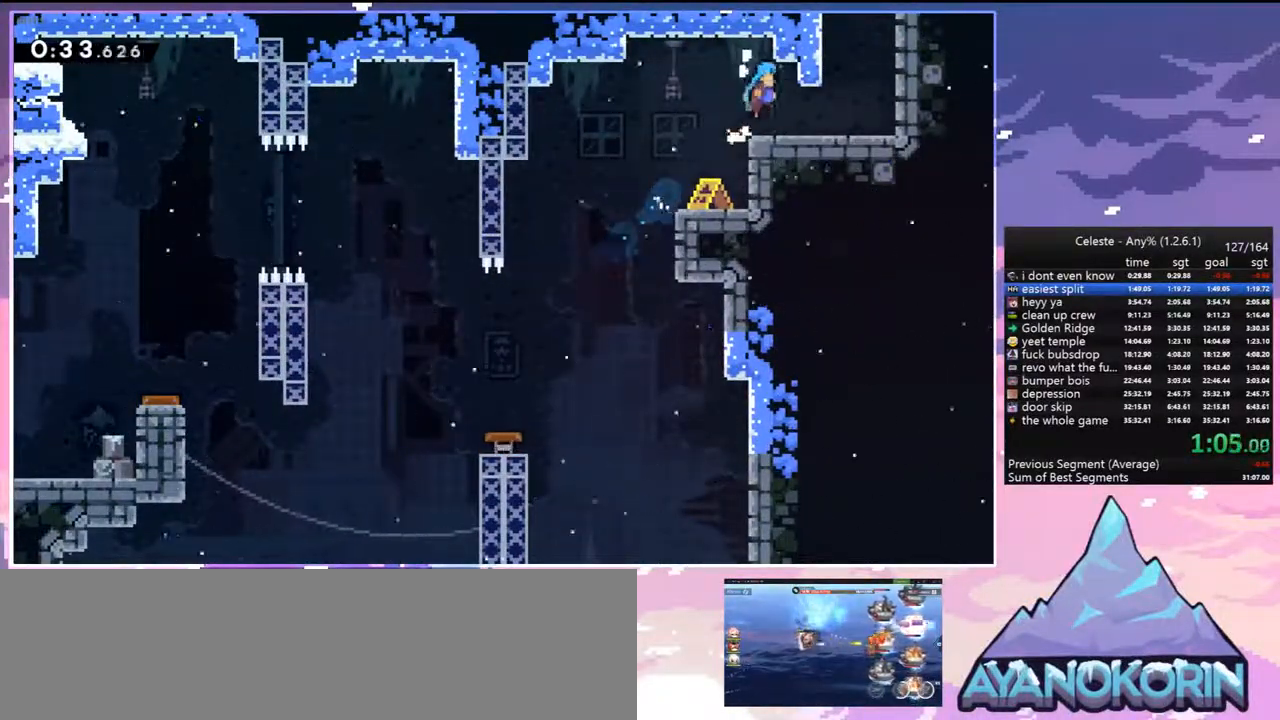
{"keys": ["up"], "events": [[283, "dash", "down"], [283, "right", "up"], [283, "up", "down"], [467, "dash", "up"]]}
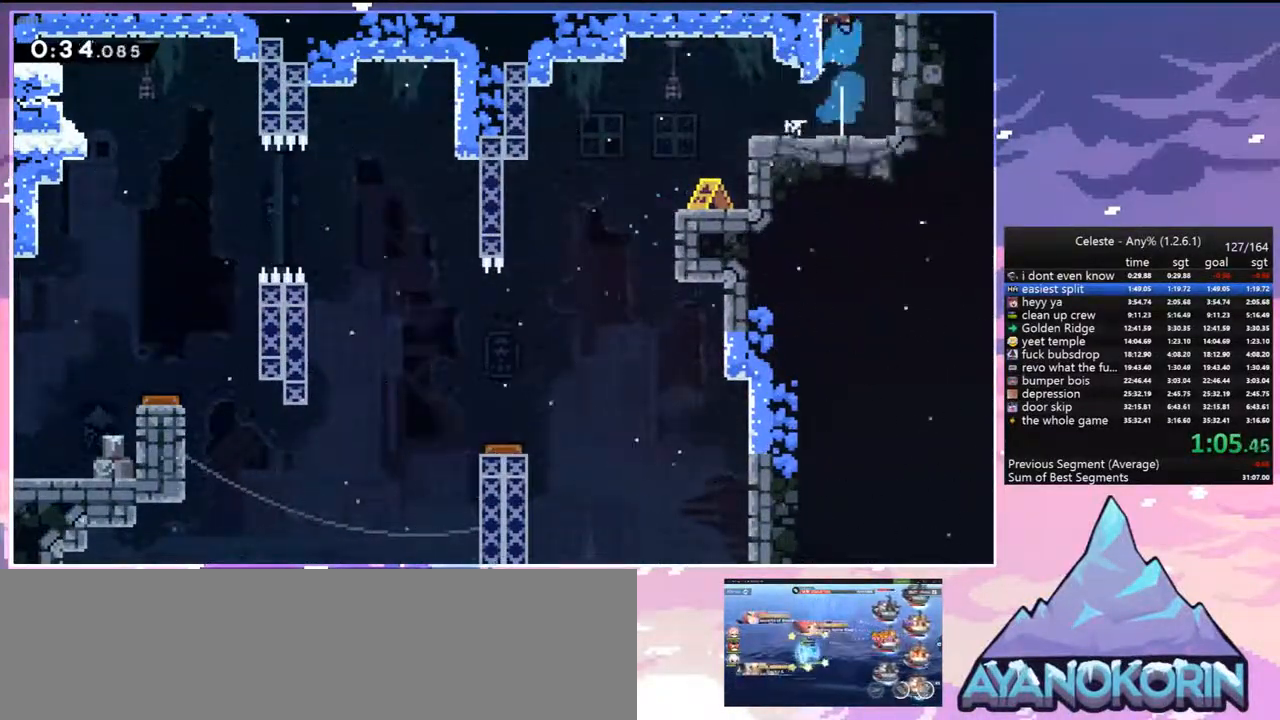
{"keys": ["right"], "events": [[67, "right", "down"], [117, "up", "up"]]}
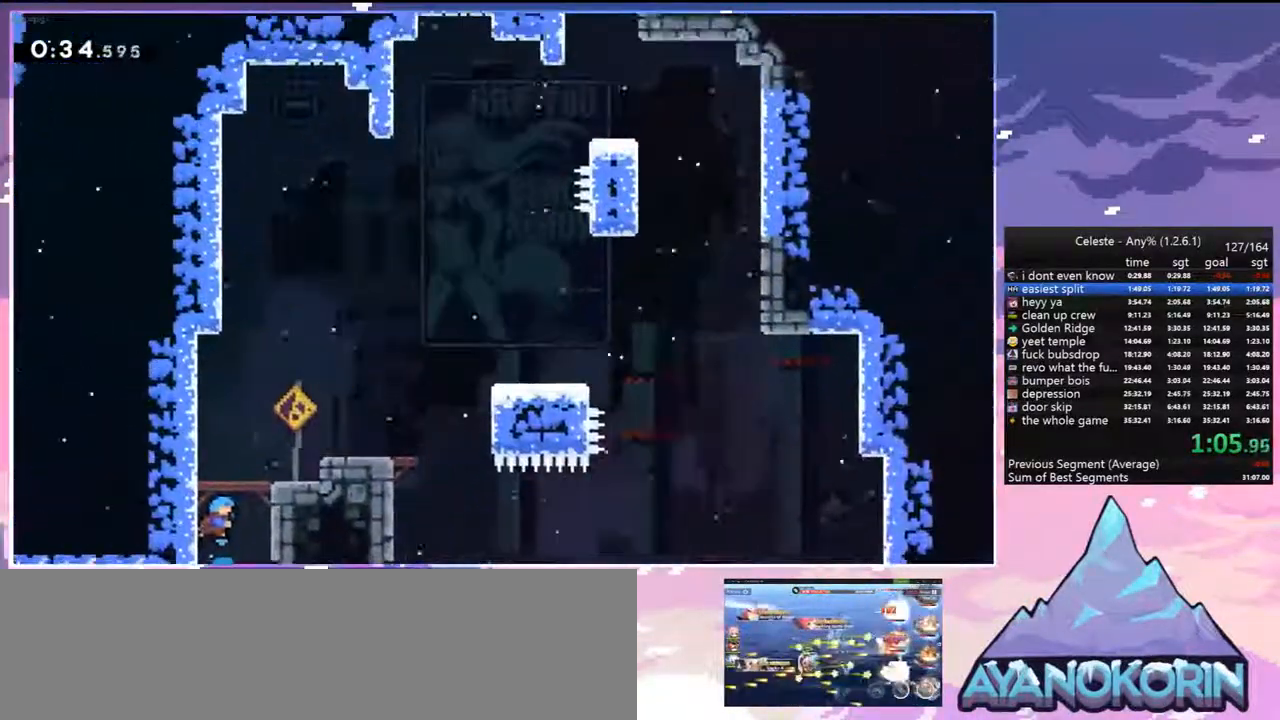
{"keys": ["jump", "right"], "events": [[217, "jump", "down"]]}
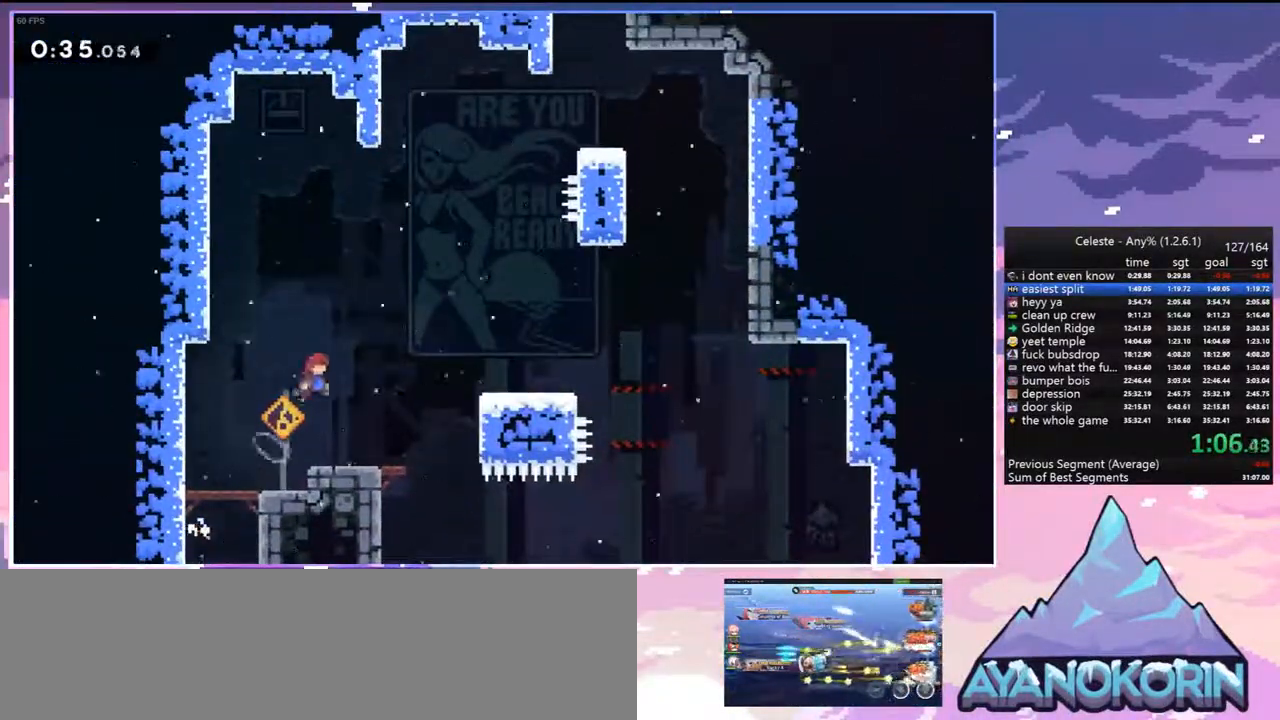
{"keys": ["jump", "up"], "events": [[50, "dash", "down"], [100, "jump", "up"], [233, "dash", "up"], [333, "up", "down"], [367, "right", "up"], [417, "jump", "down"]]}
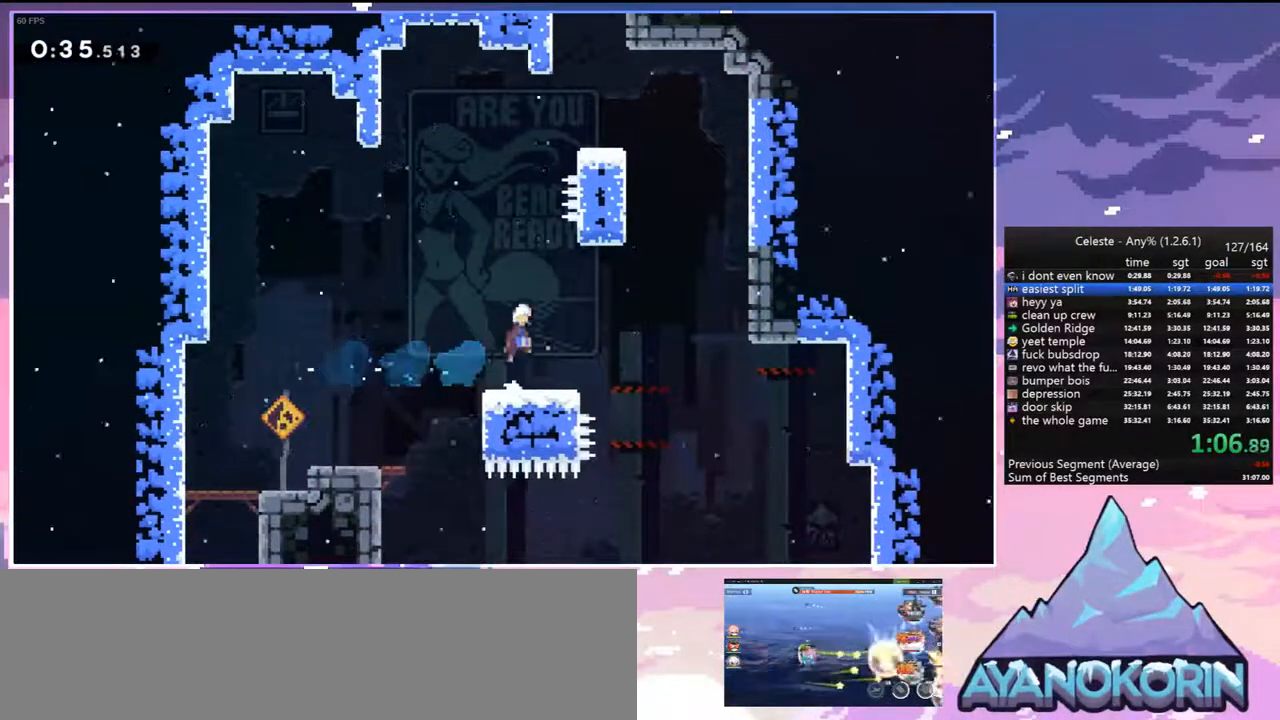
{"keys": ["grab", "right", "up"], "events": [[150, "dash", "down"], [200, "jump", "up"], [300, "grab", "down"], [350, "right", "down"], [383, "dash", "up"]]}
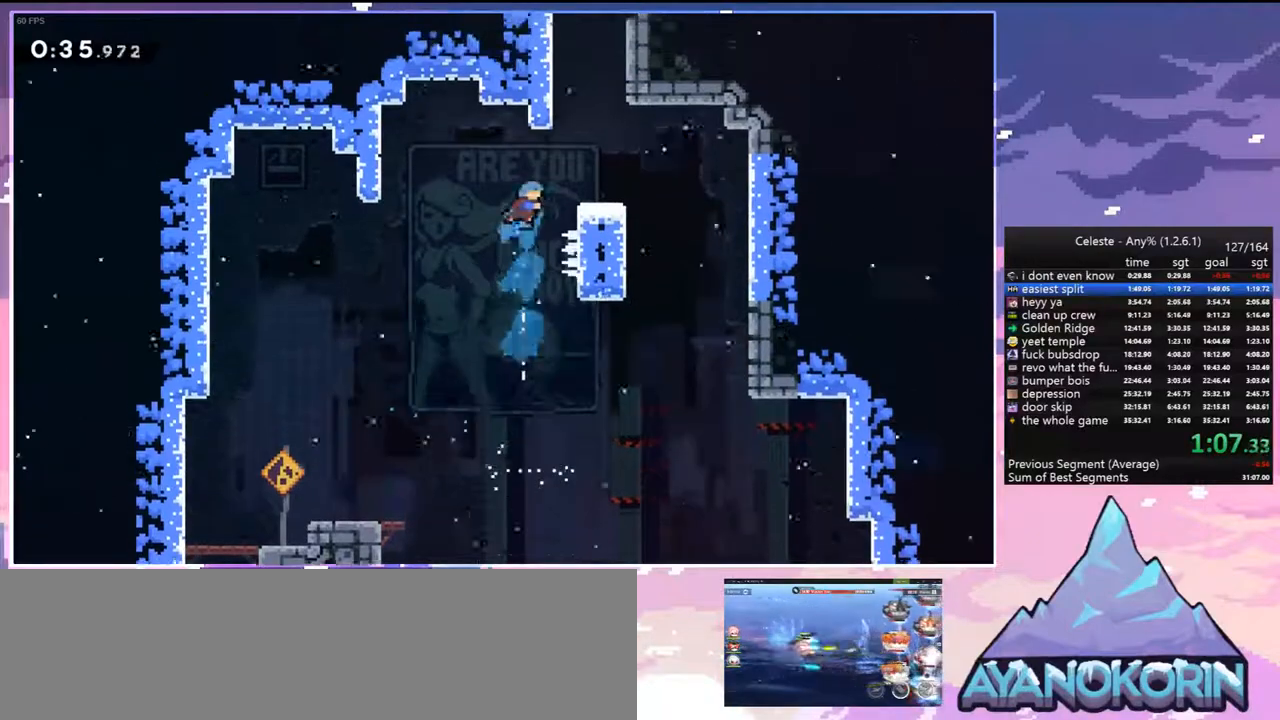
{"keys": ["jump", "left"], "events": [[83, "jump", "down"], [83, "up", "up"], [167, "grab", "up"], [167, "jump", "up"], [267, "down", "down"], [317, "right", "up"], [400, "jump", "down"], [500, "down", "up"], [500, "left", "down"]]}
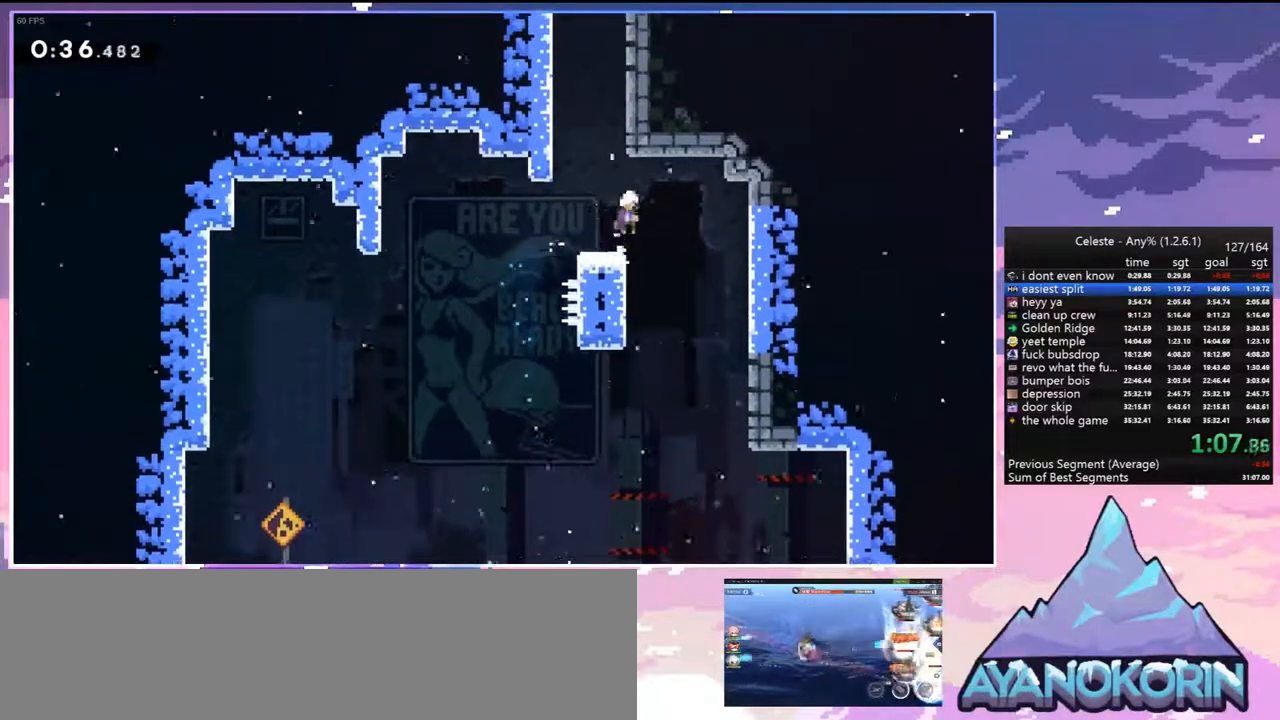
{"keys": ["dash", "left", "up"], "events": [[183, "up", "down"], [233, "dash", "down"], [233, "left", "up"], [283, "jump", "up"], [467, "left", "down"]]}